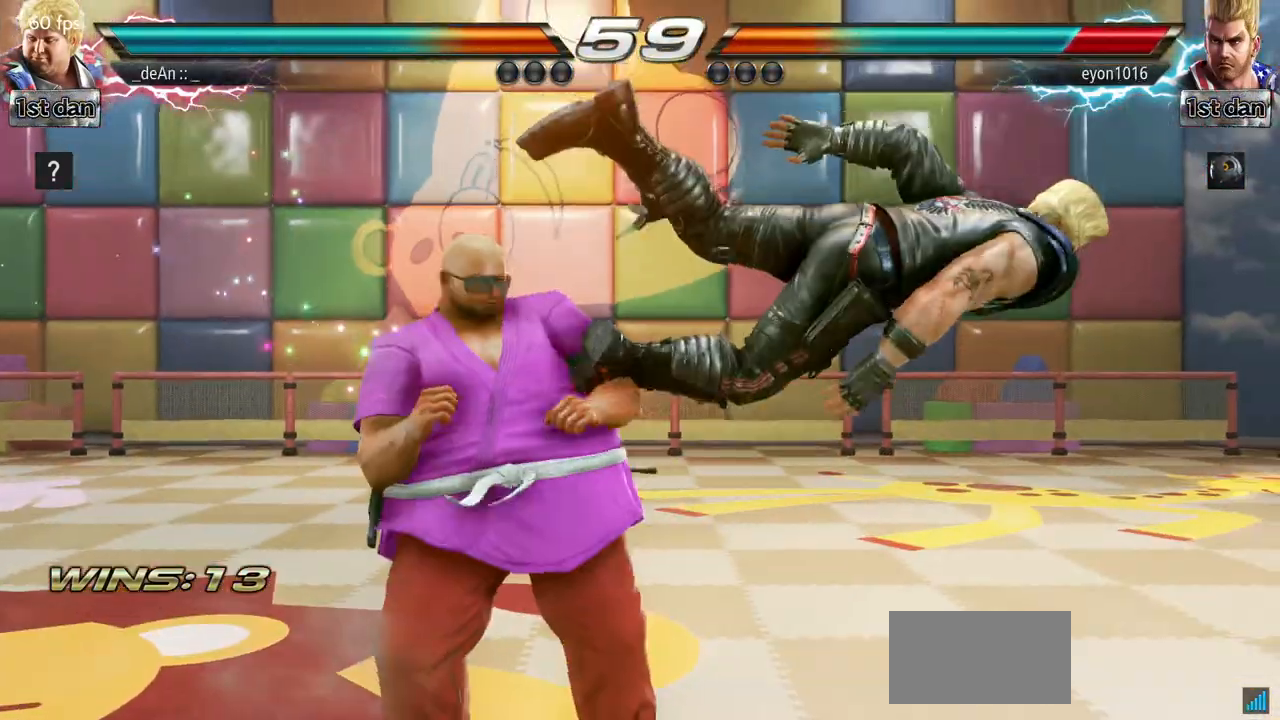
Gameplay with a controller (arcade stick); each line is a JSON object with the inputs held at the frame after it. "events" lists button and stick changes between this image and that frame as [ms after this image, input, new state], when the widget could be followed in between. Not read: L3 R3.
{"buttons": [], "left_stick": "down-right", "events": [[100, "SQUARE", "up"], [167, "left_stick", "center"], [434, "left_stick", "down-right"]]}
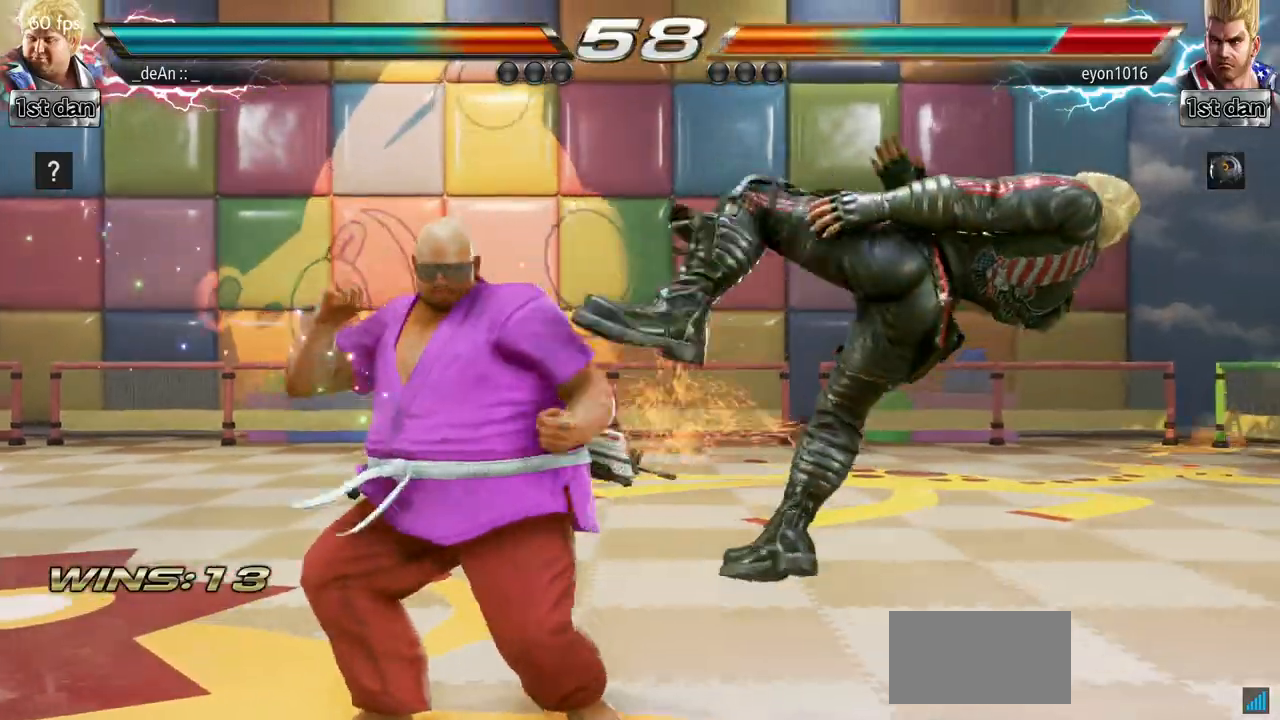
{"buttons": [], "left_stick": "center", "events": [[17, "SQUARE", "down"], [201, "SQUARE", "up"], [284, "left_stick", "center"]]}
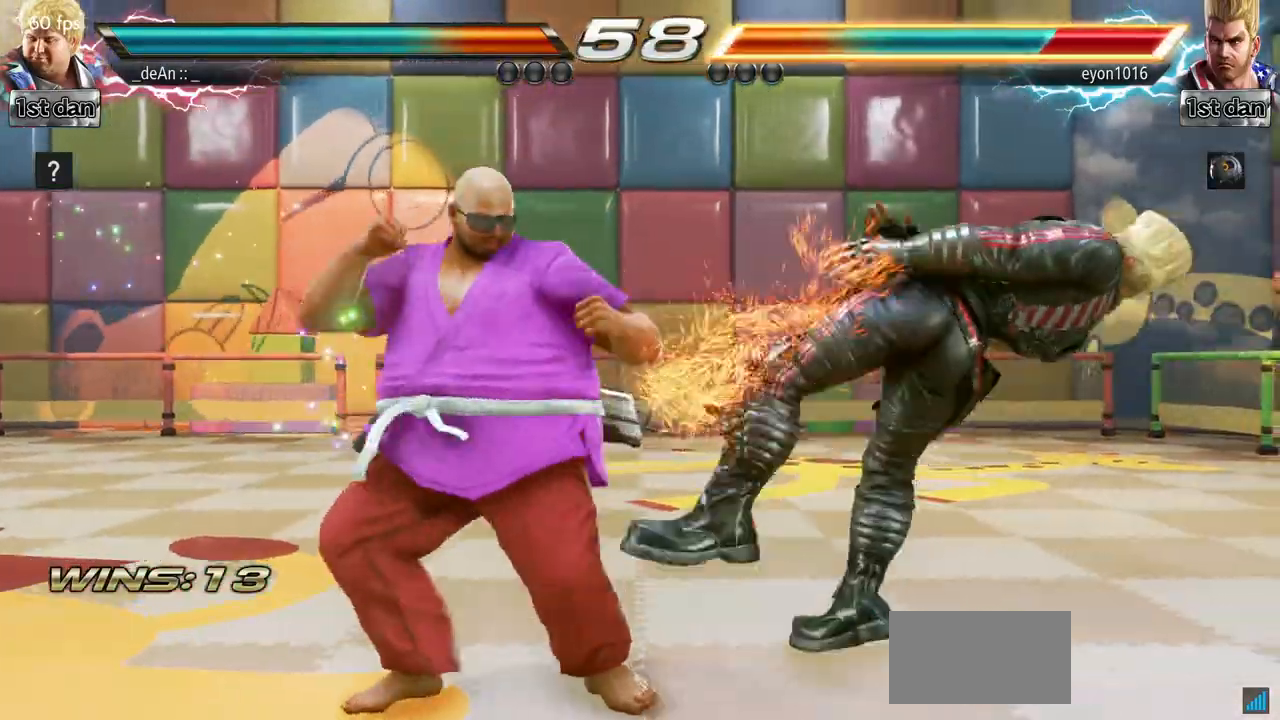
{"buttons": [], "left_stick": "center", "events": [[17, "left_stick", "down"], [83, "TRIANGLE", "down"], [233, "CROSS", "down"], [250, "TRIANGLE", "up"], [284, "left_stick", "center"], [384, "CROSS", "up"]]}
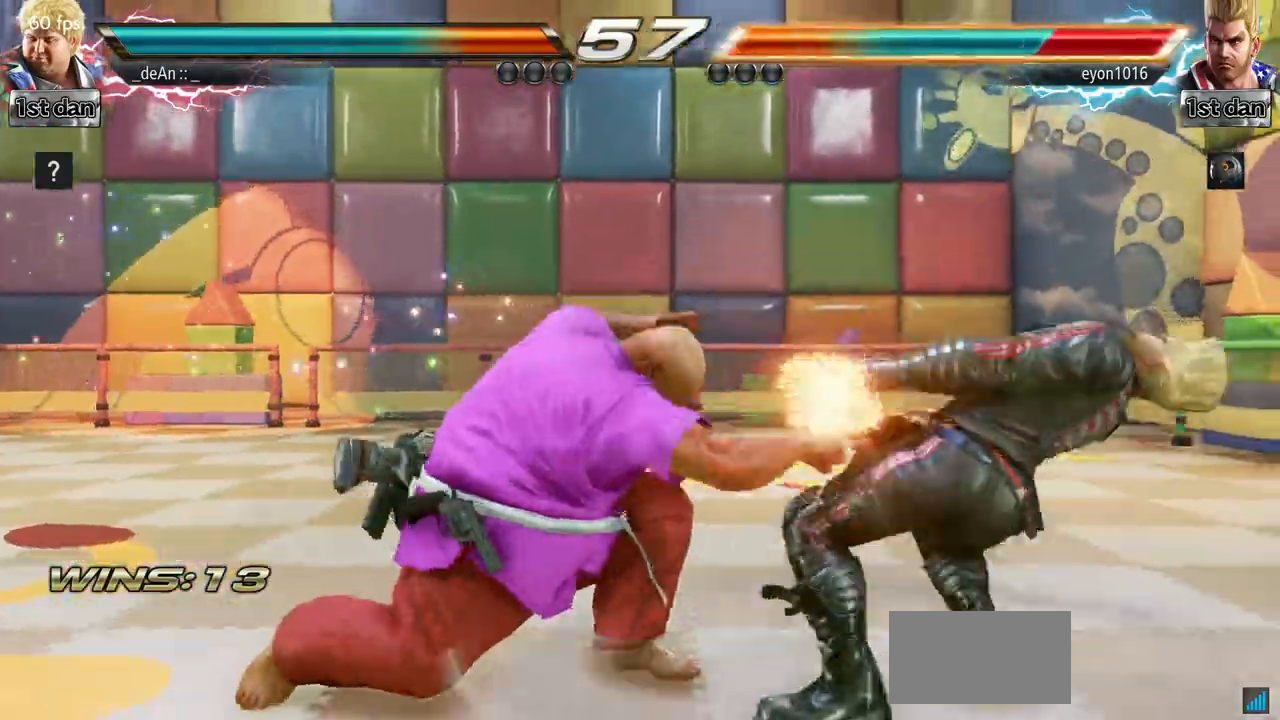
{"buttons": [], "left_stick": "center", "events": []}
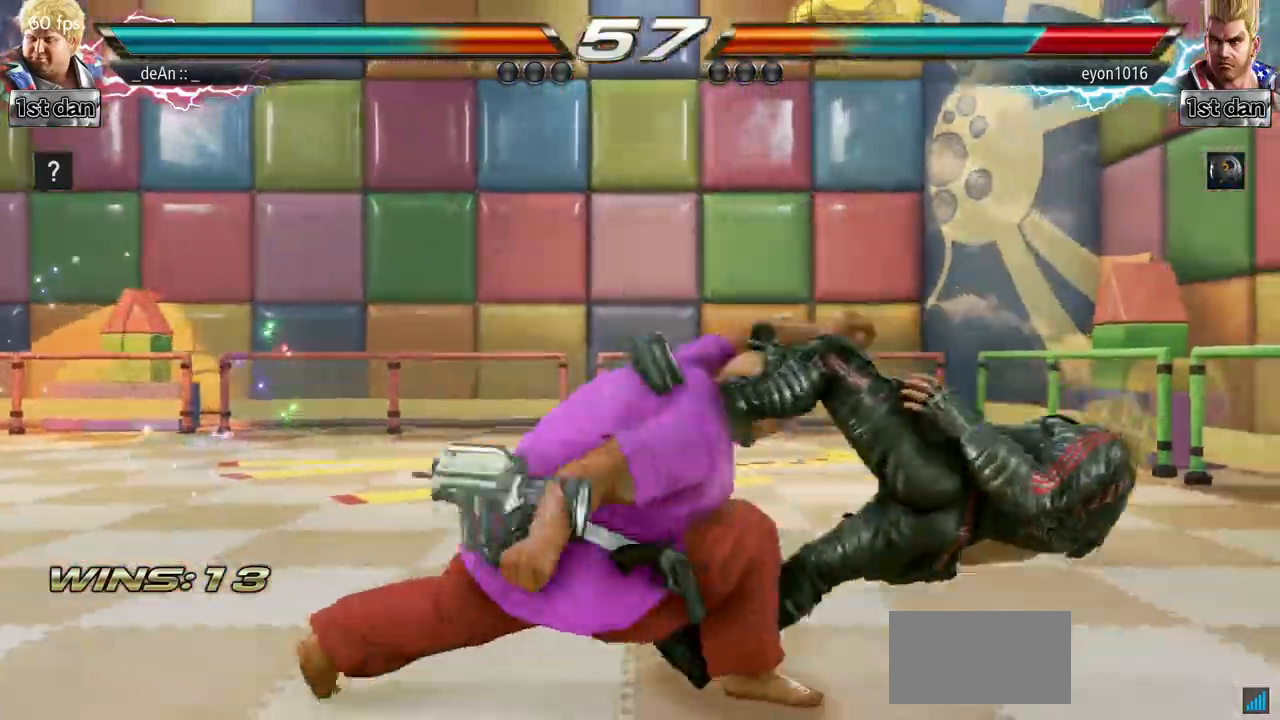
{"buttons": ["CROSS"], "left_stick": "left", "events": [[350, "left_stick", "left"], [434, "CROSS", "down"]]}
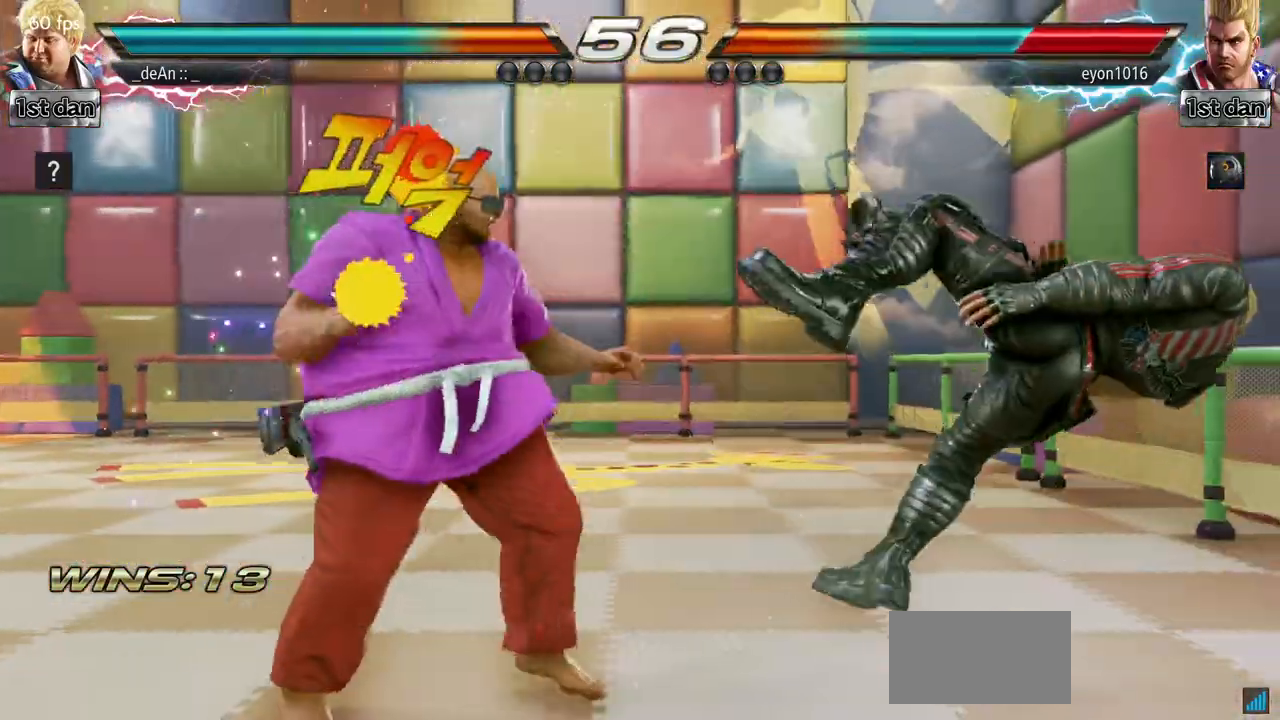
{"buttons": [], "left_stick": "center", "events": [[84, "CROSS", "up"], [234, "left_stick", "center"]]}
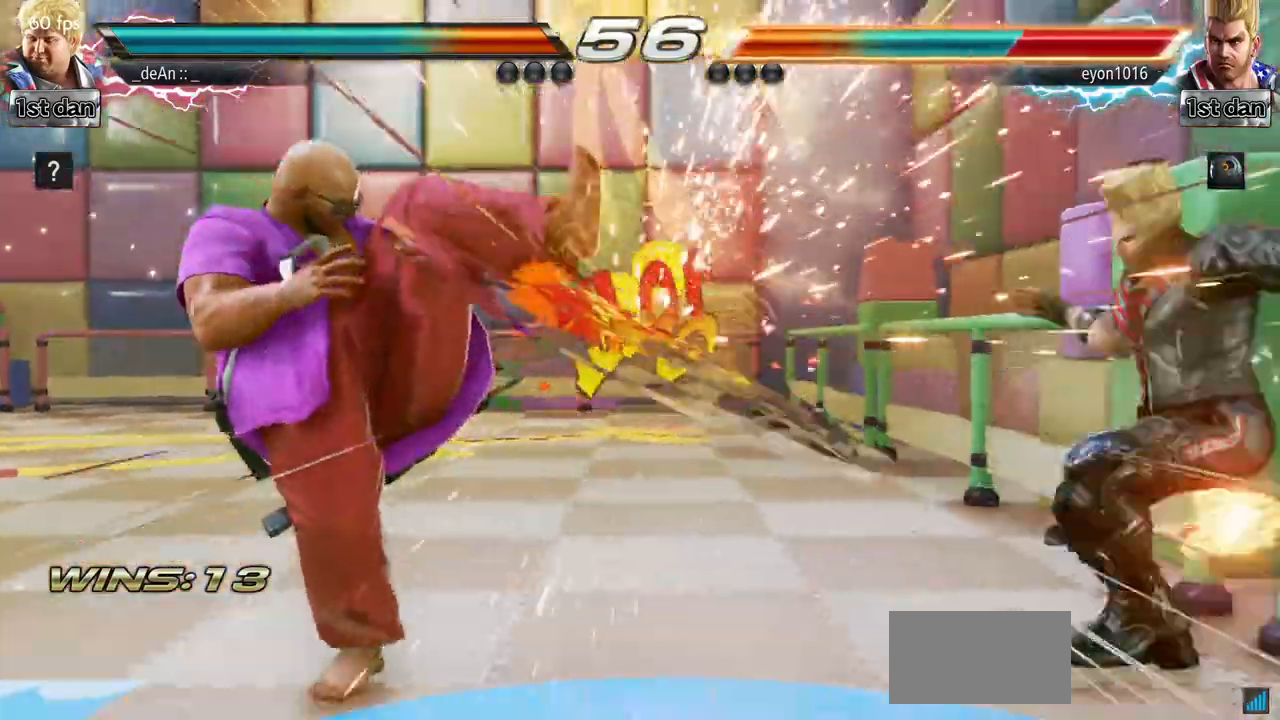
{"buttons": [], "left_stick": "right", "events": [[217, "left_stick", "right"], [284, "left_stick", "center"], [417, "left_stick", "right"]]}
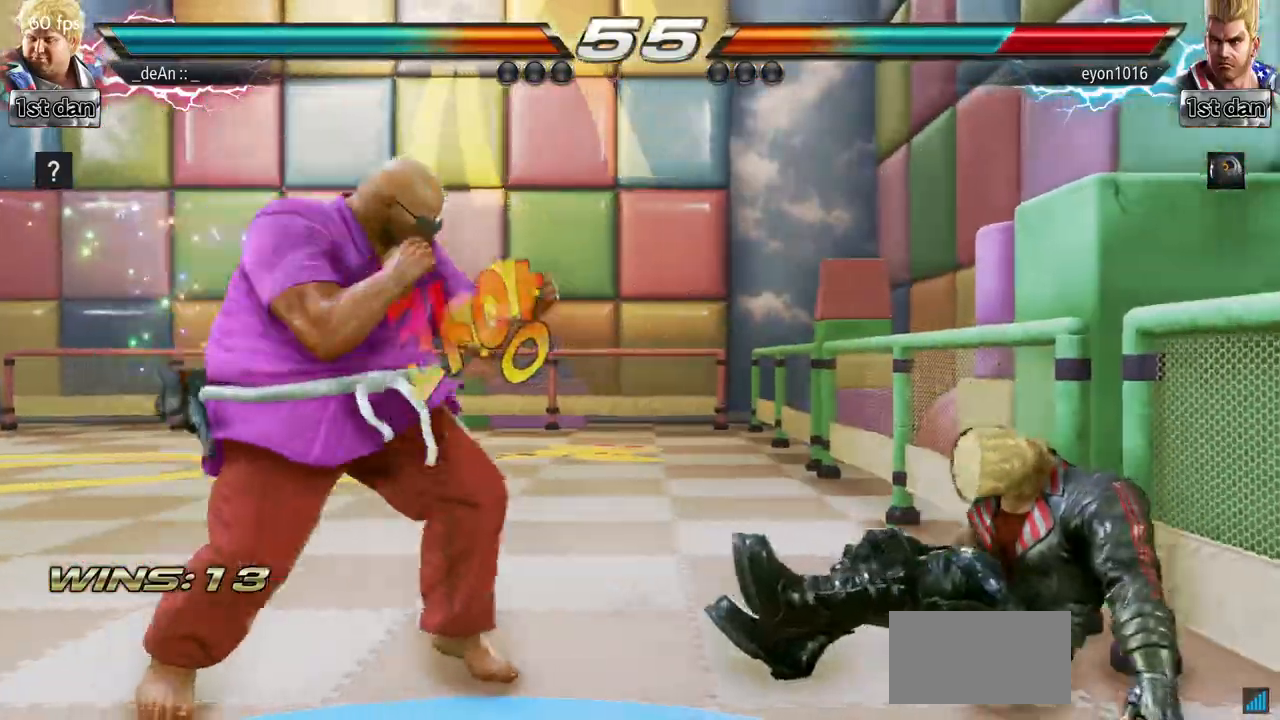
{"buttons": [], "left_stick": "down-right", "events": [[84, "left_stick", "center"], [134, "left_stick", "left"], [234, "left_stick", "center"], [351, "left_stick", "down-right"], [384, "SQUARE", "down"], [484, "SQUARE", "up"]]}
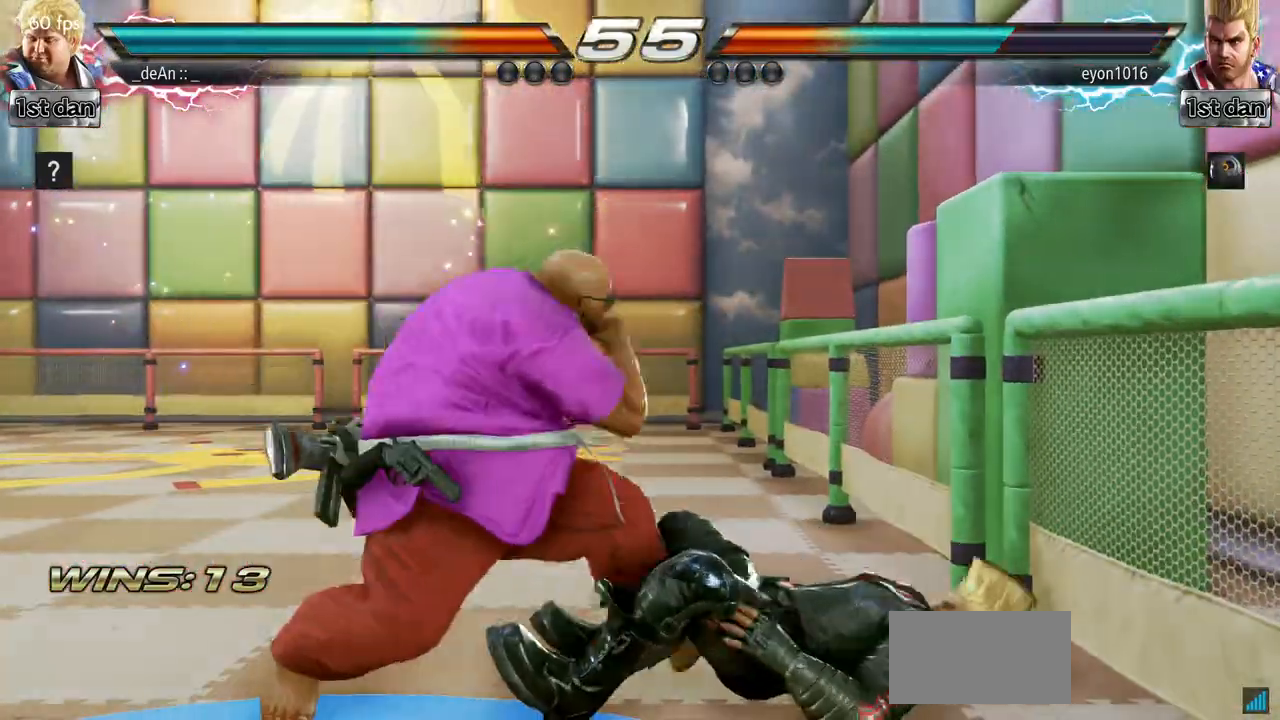
{"buttons": ["SQUARE"], "left_stick": "down-right", "events": [[83, "left_stick", "center"], [400, "left_stick", "down-right"], [450, "SQUARE", "down"]]}
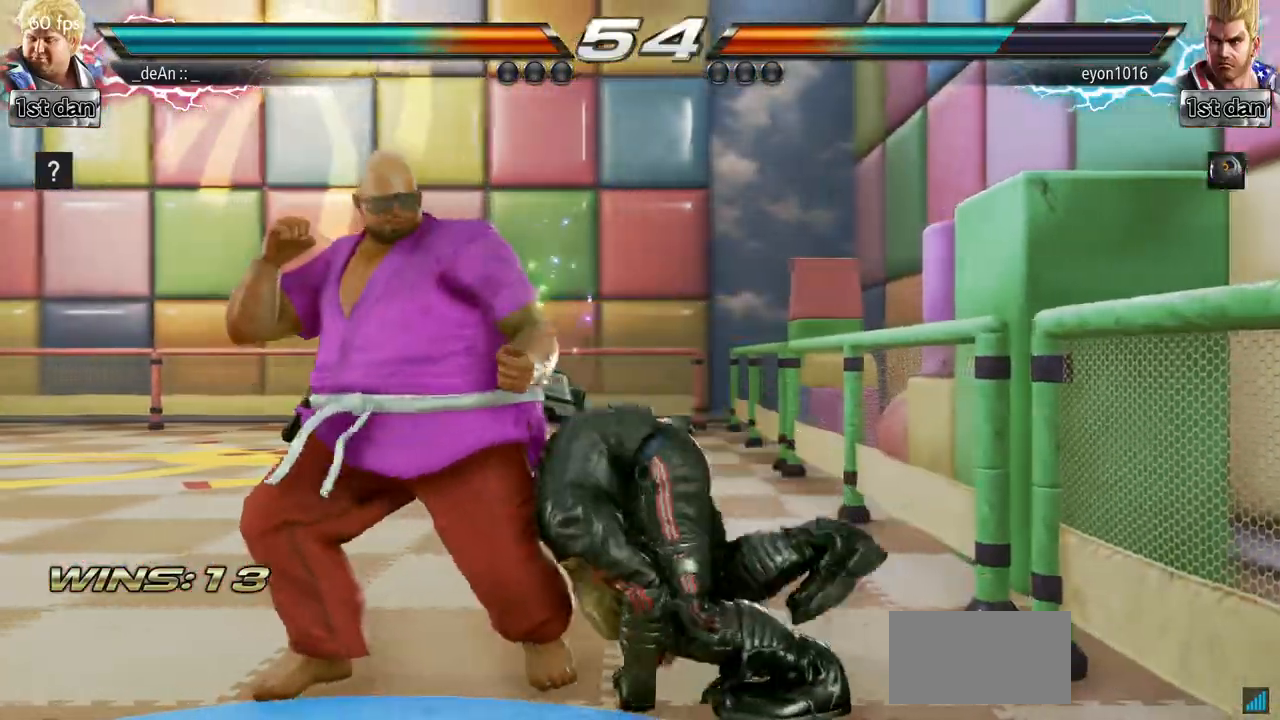
{"buttons": [], "left_stick": "center", "events": [[84, "SQUARE", "up"], [167, "left_stick", "center"]]}
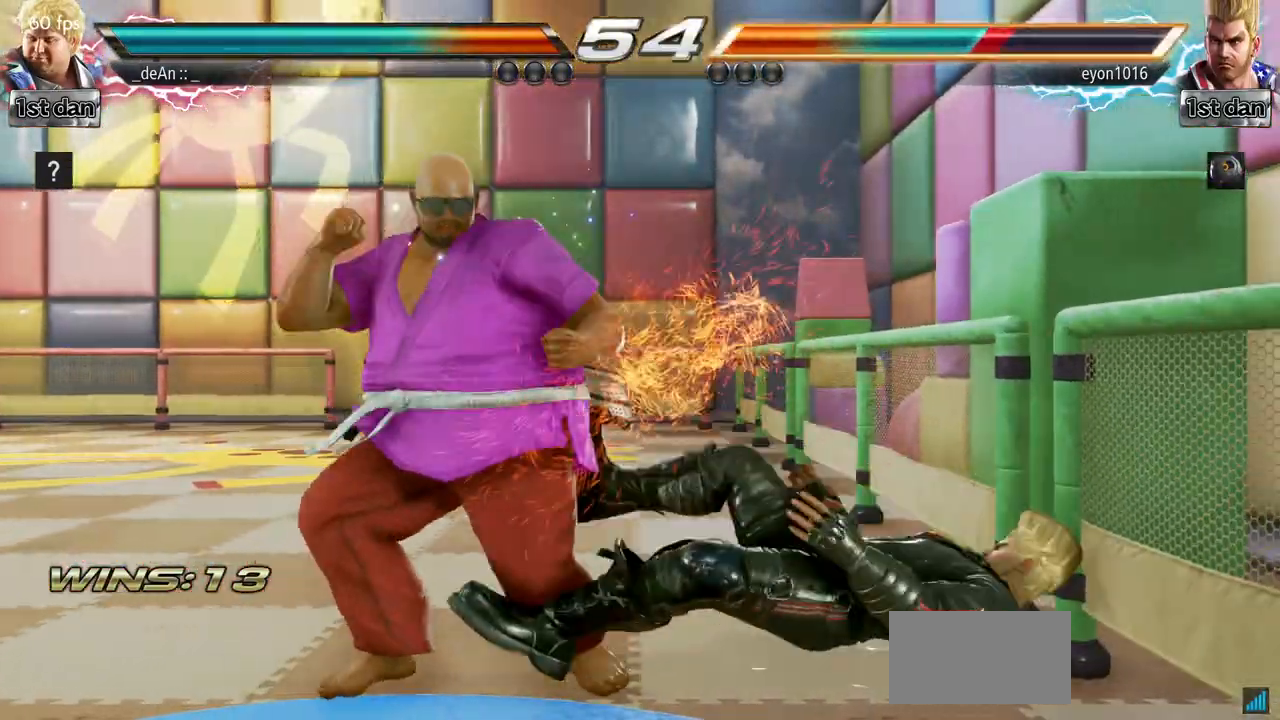
{"buttons": [], "left_stick": "left", "events": [[33, "SQUARE", "down"], [217, "SQUARE", "up"], [467, "left_stick", "left"]]}
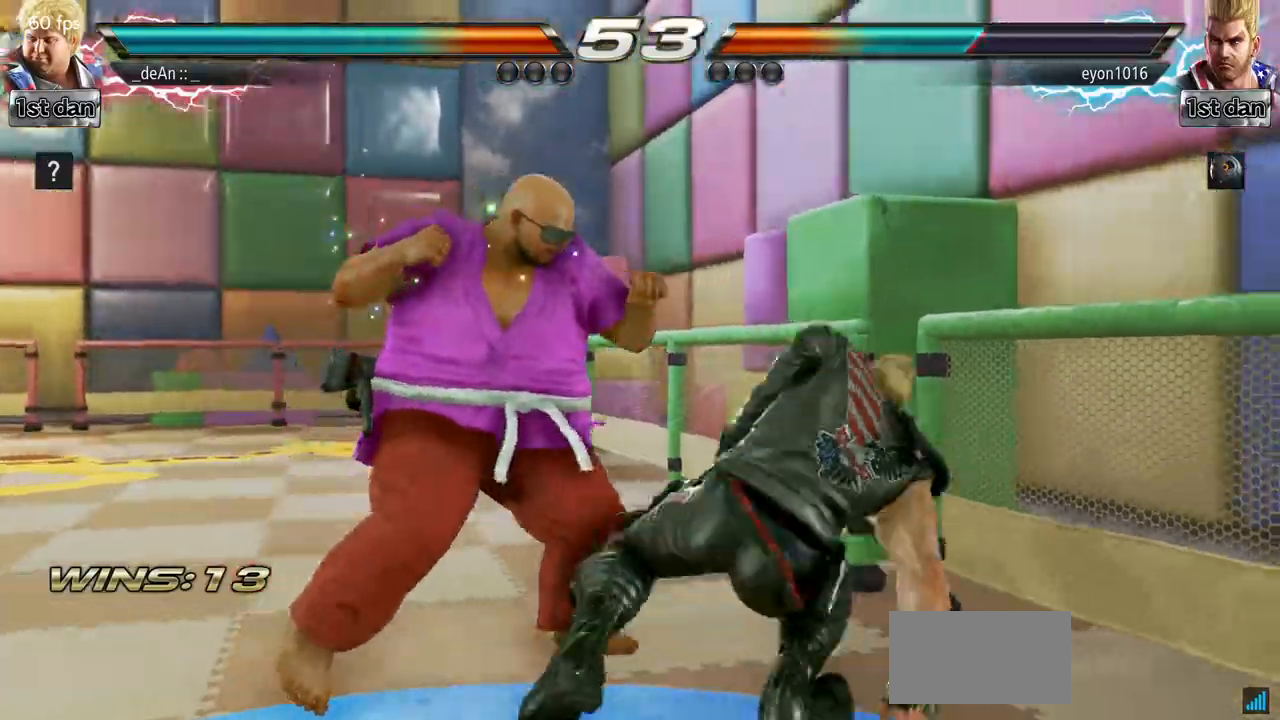
{"buttons": [], "left_stick": "center", "events": [[50, "TRIANGLE", "down"], [117, "TRIANGLE", "up"], [384, "left_stick", "center"]]}
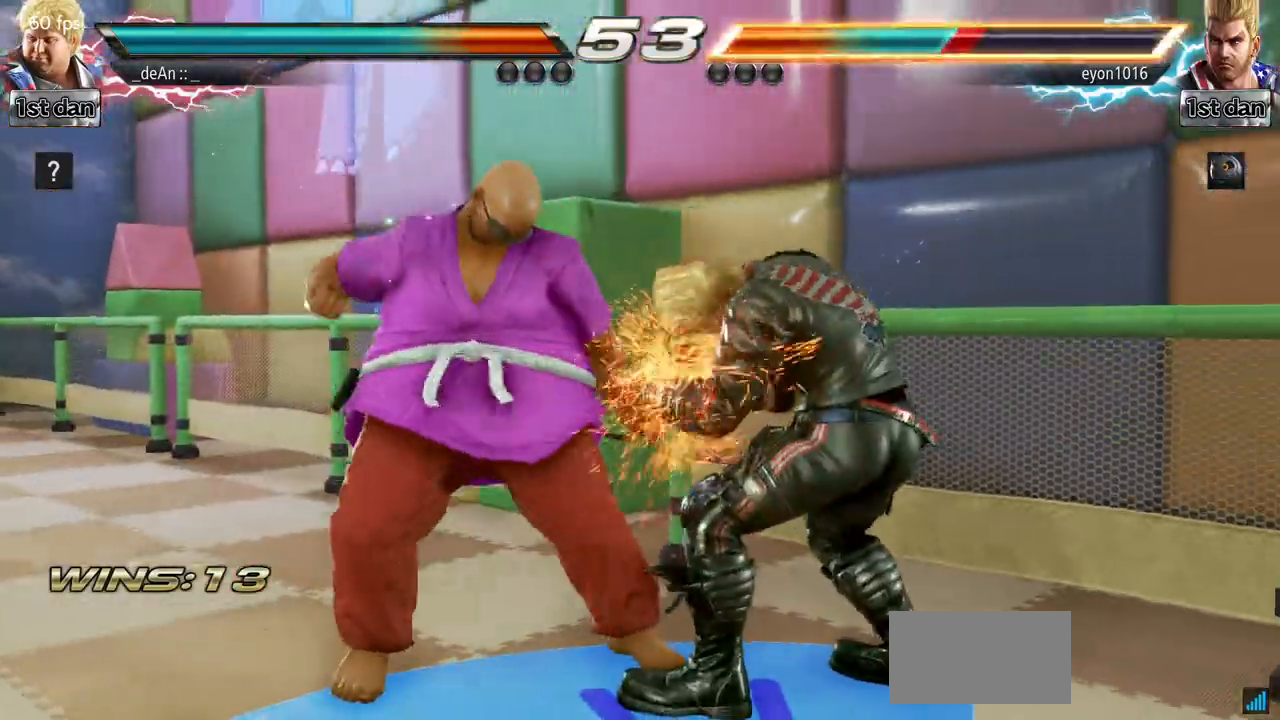
{"buttons": [], "left_stick": "center", "events": [[100, "SQUARE", "down"], [233, "CIRCLE", "down"], [250, "SQUARE", "up"], [334, "CIRCLE", "up"]]}
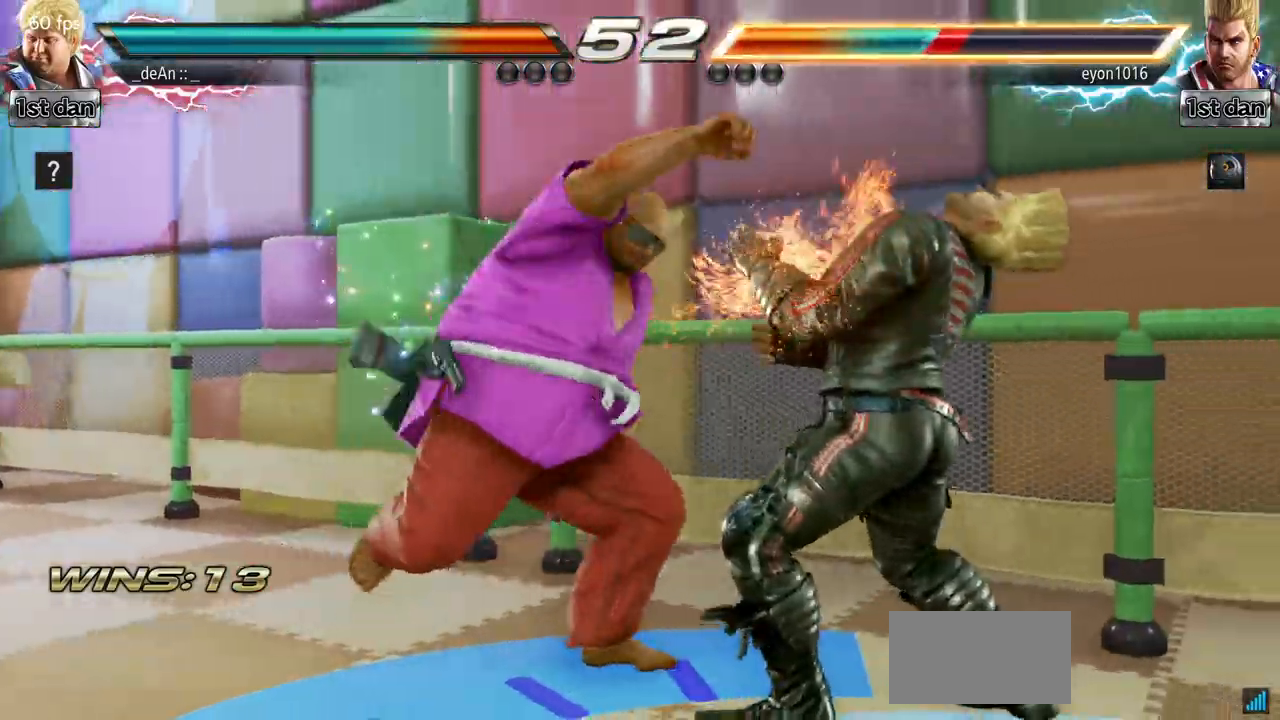
{"buttons": ["SQUARE"], "left_stick": "center", "events": [[468, "SQUARE", "down"]]}
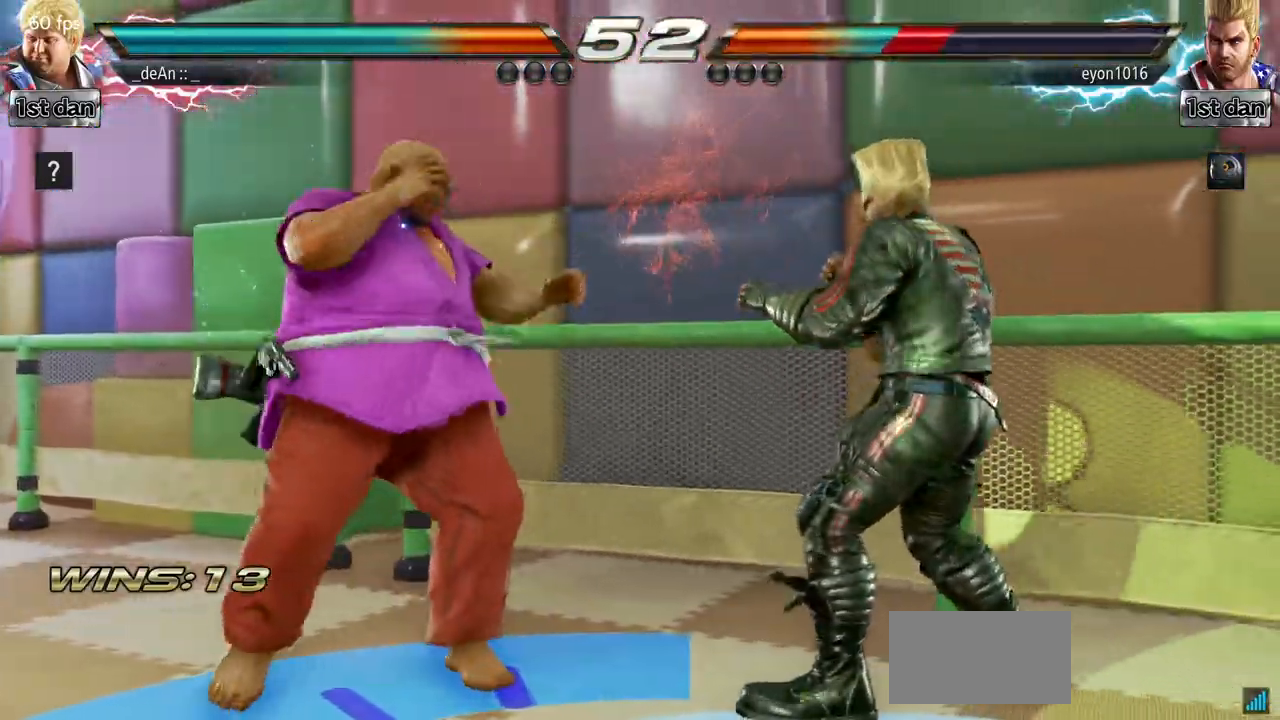
{"buttons": [], "left_stick": "center", "events": [[67, "CIRCLE", "down"], [117, "SQUARE", "up"], [200, "CIRCLE", "up"]]}
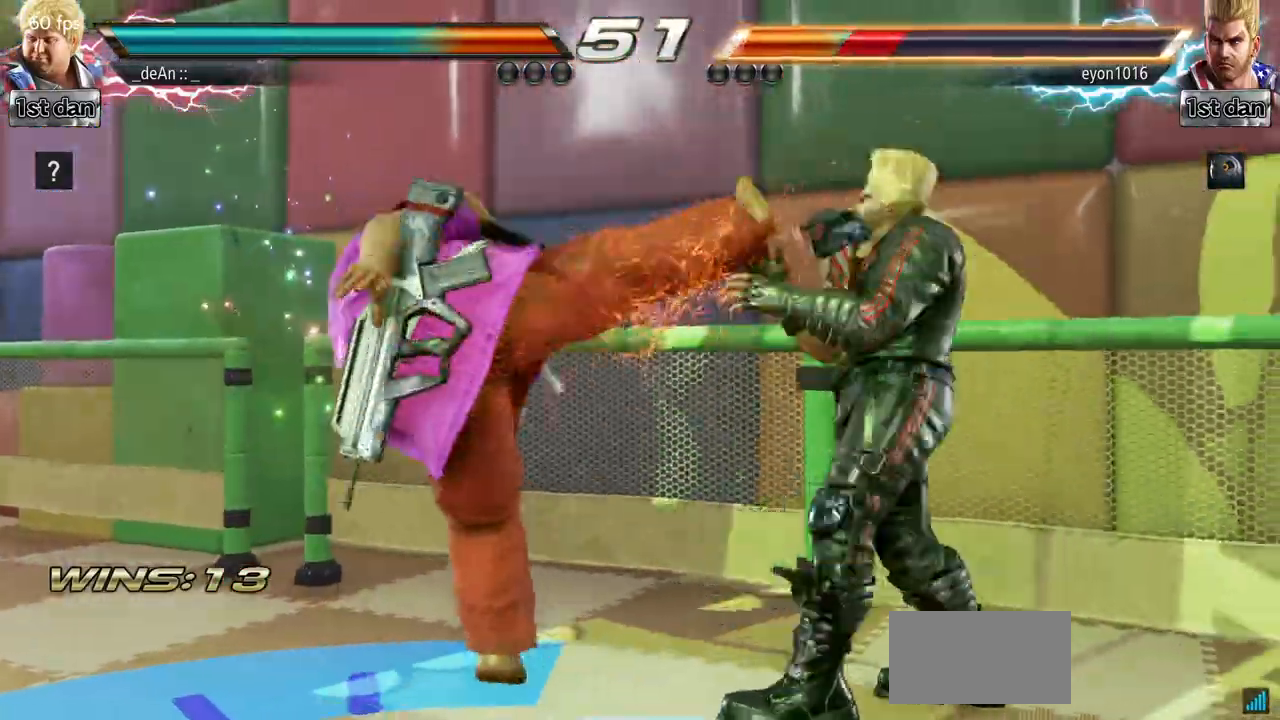
{"buttons": [], "left_stick": "down", "events": [[334, "left_stick", "right"], [451, "left_stick", "down"]]}
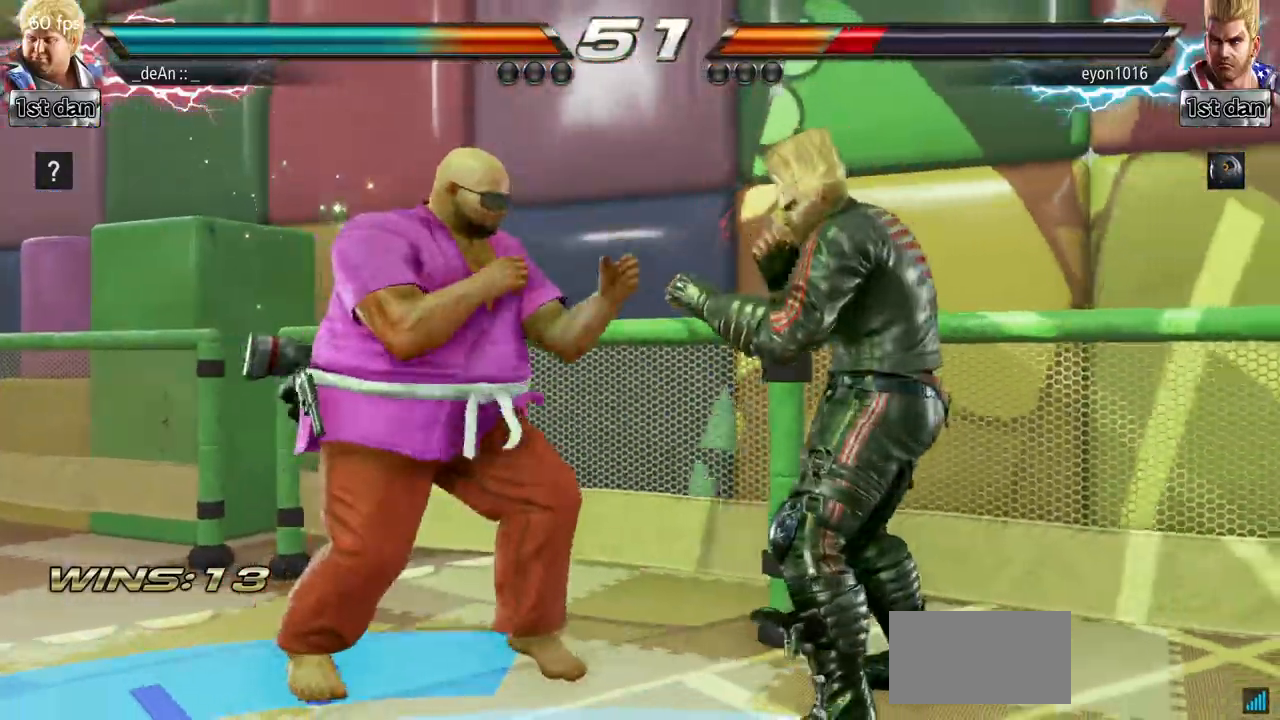
{"buttons": [], "left_stick": "center", "events": [[34, "SQUARE", "down"], [50, "TRIANGLE", "down"], [67, "SQUARE", "up"], [67, "left_stick", "right"], [84, "TRIANGLE", "up"], [134, "left_stick", "center"]]}
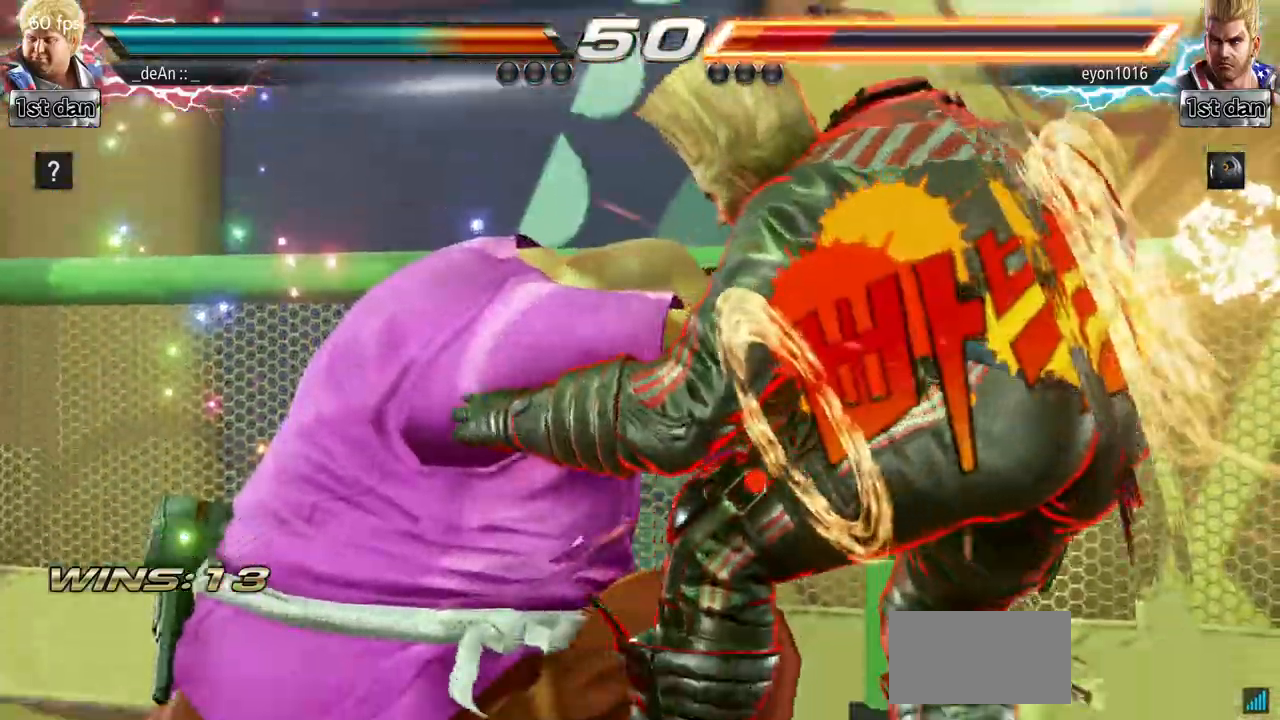
{"buttons": [], "left_stick": "center", "events": []}
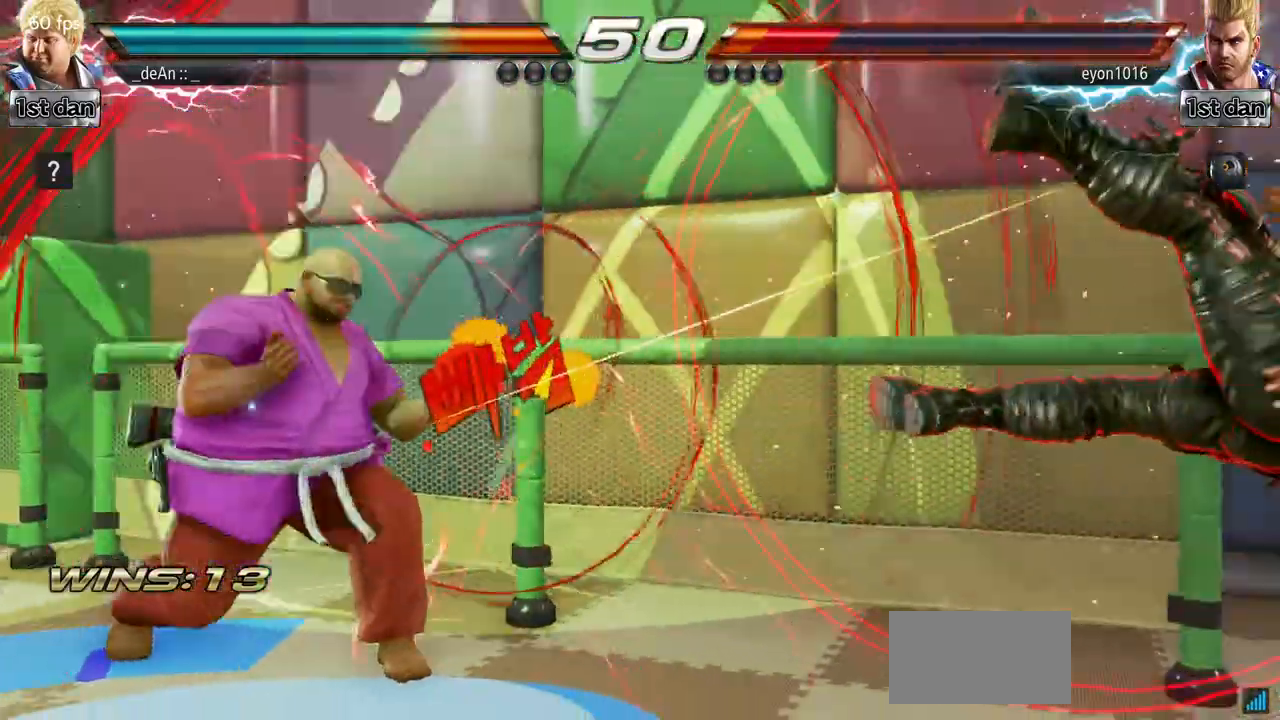
{"buttons": [], "left_stick": "right", "events": [[301, "left_stick", "right"], [384, "left_stick", "center"], [484, "left_stick", "right"]]}
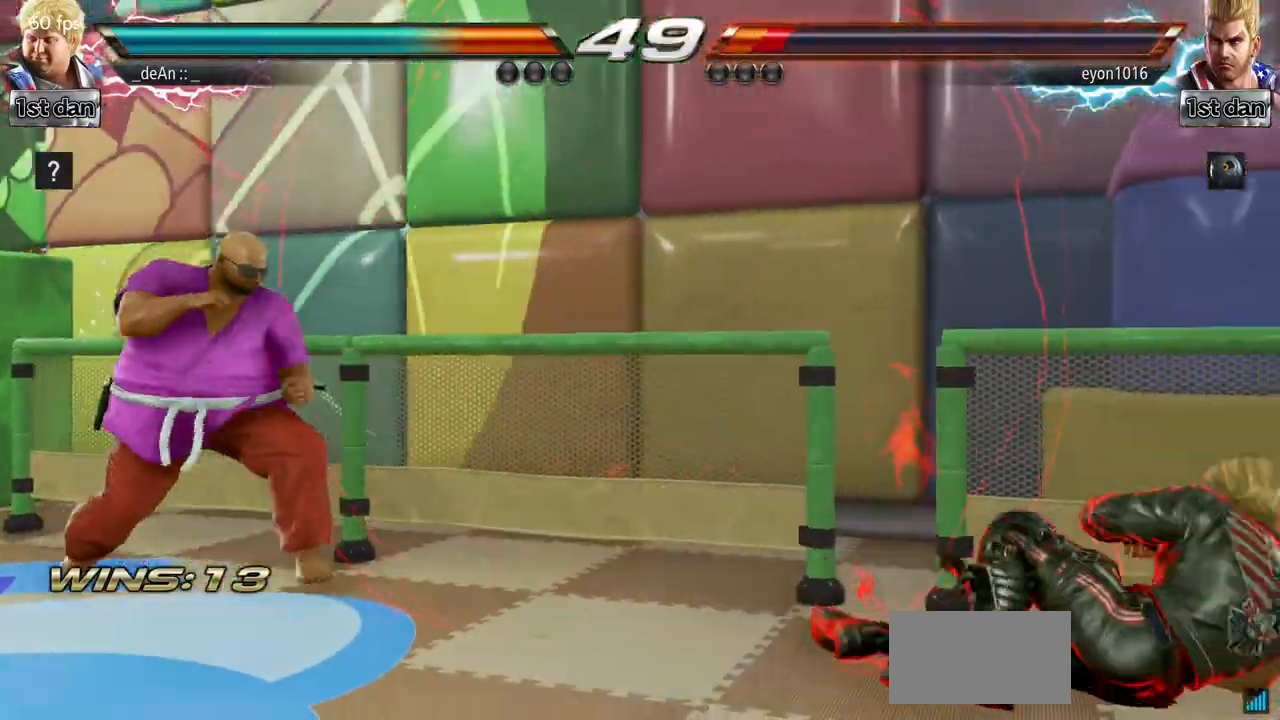
{"buttons": [], "left_stick": "left", "events": [[200, "left_stick", "left"], [283, "left_stick", "center"], [400, "left_stick", "left"]]}
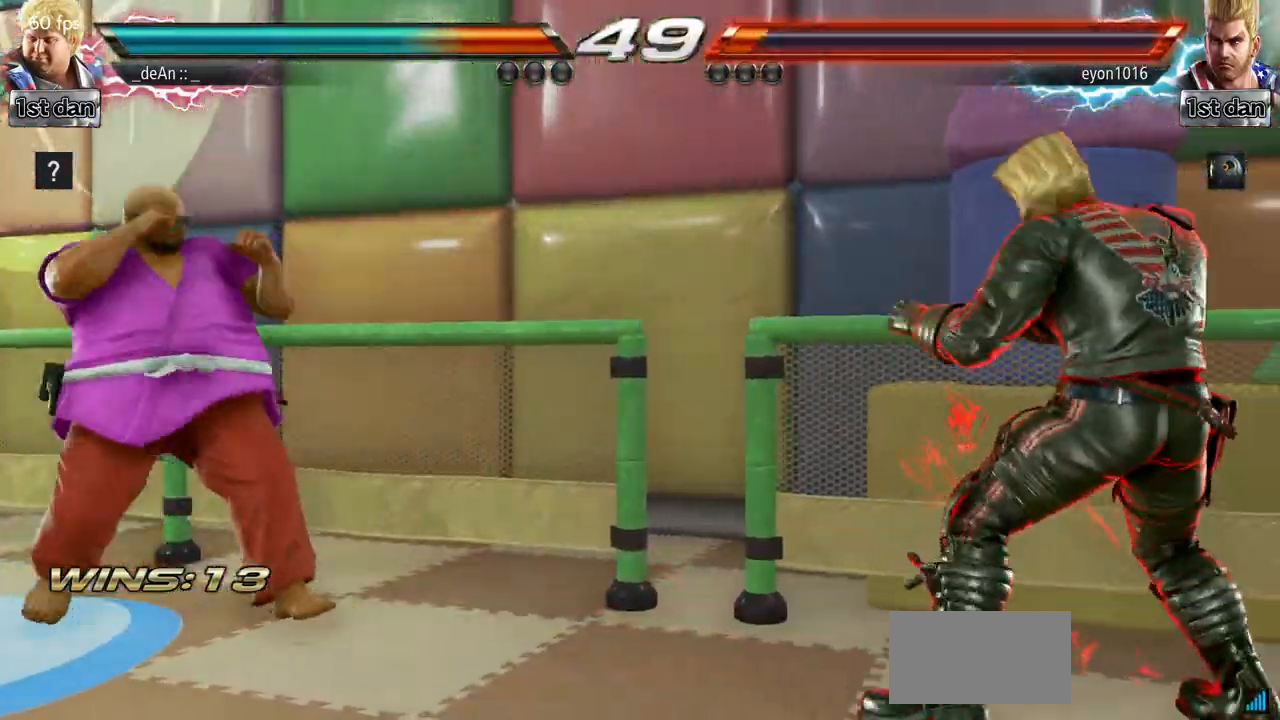
{"buttons": ["TRIANGLE"], "left_stick": "right", "events": [[134, "left_stick", "center"], [267, "left_stick", "right"], [351, "left_stick", "center"], [401, "left_stick", "right"], [467, "TRIANGLE", "down"]]}
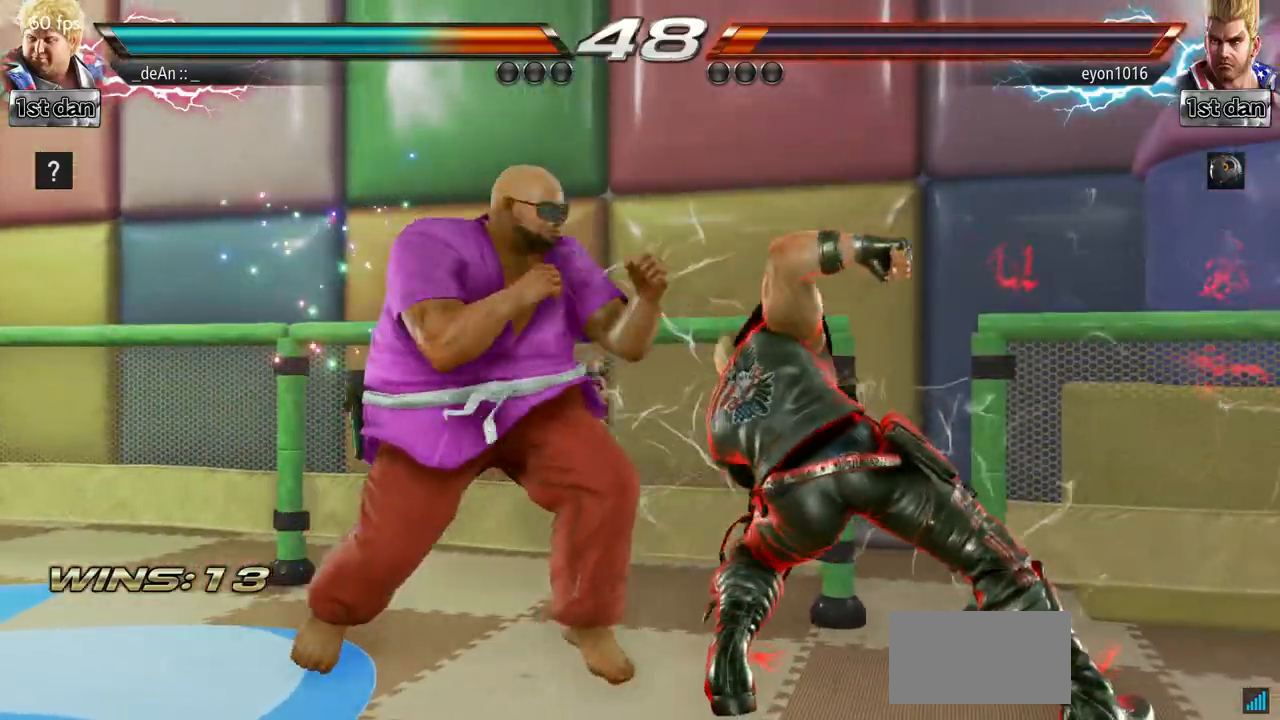
{"buttons": ["SQUARE"], "left_stick": "center", "events": [[83, "TRIANGLE", "up"], [100, "left_stick", "center"], [433, "SQUARE", "down"]]}
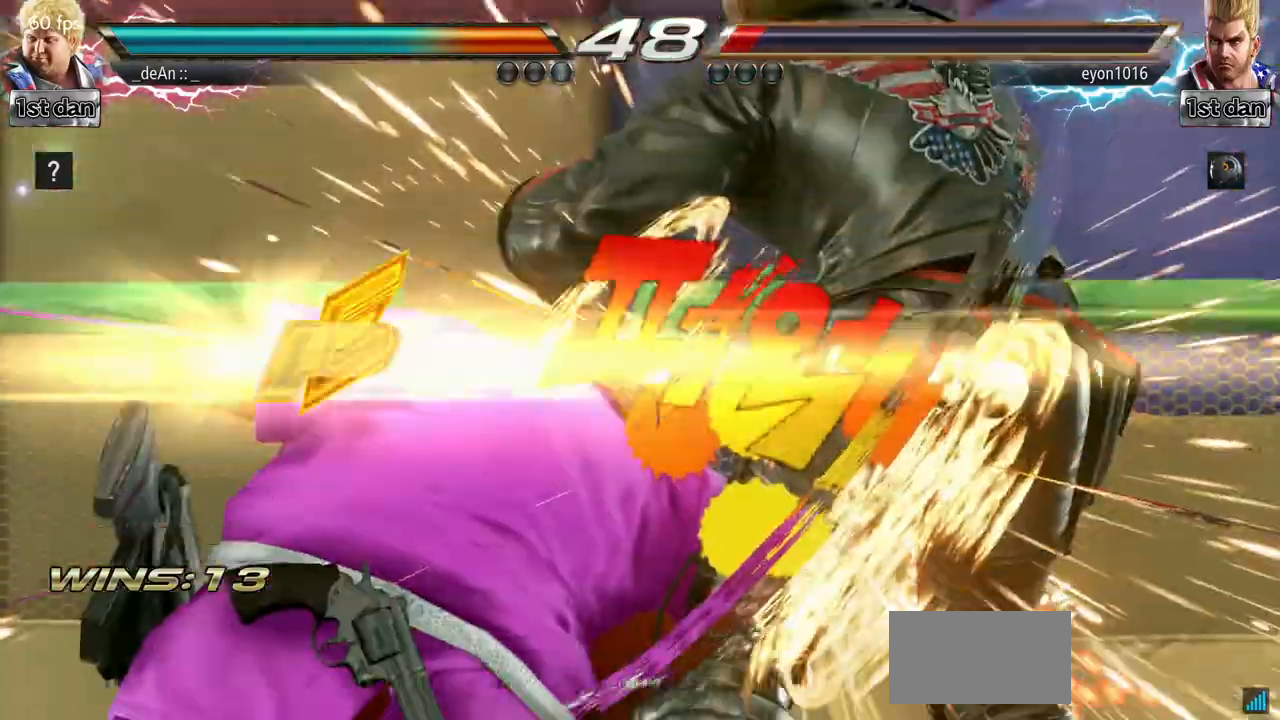
{"buttons": [], "left_stick": "center", "events": [[84, "SQUARE", "up"]]}
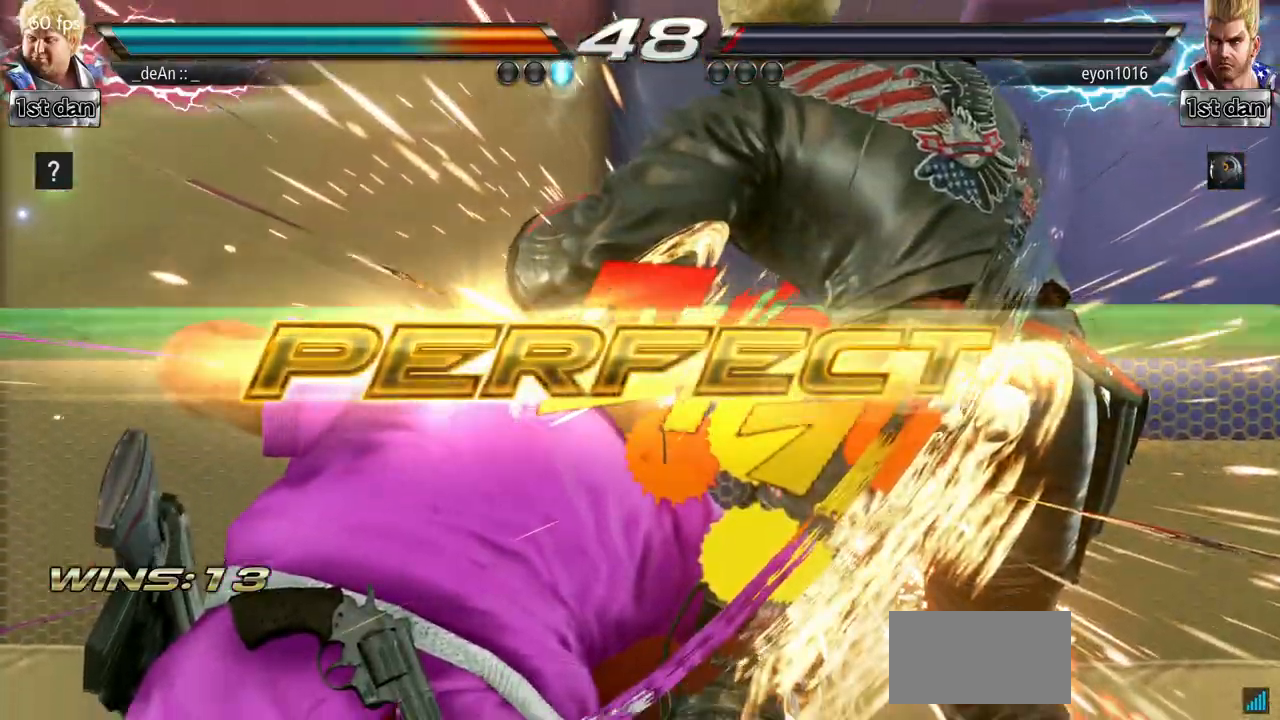
{"buttons": ["SQUARE"], "left_stick": "center", "events": [[383, "SQUARE", "down"]]}
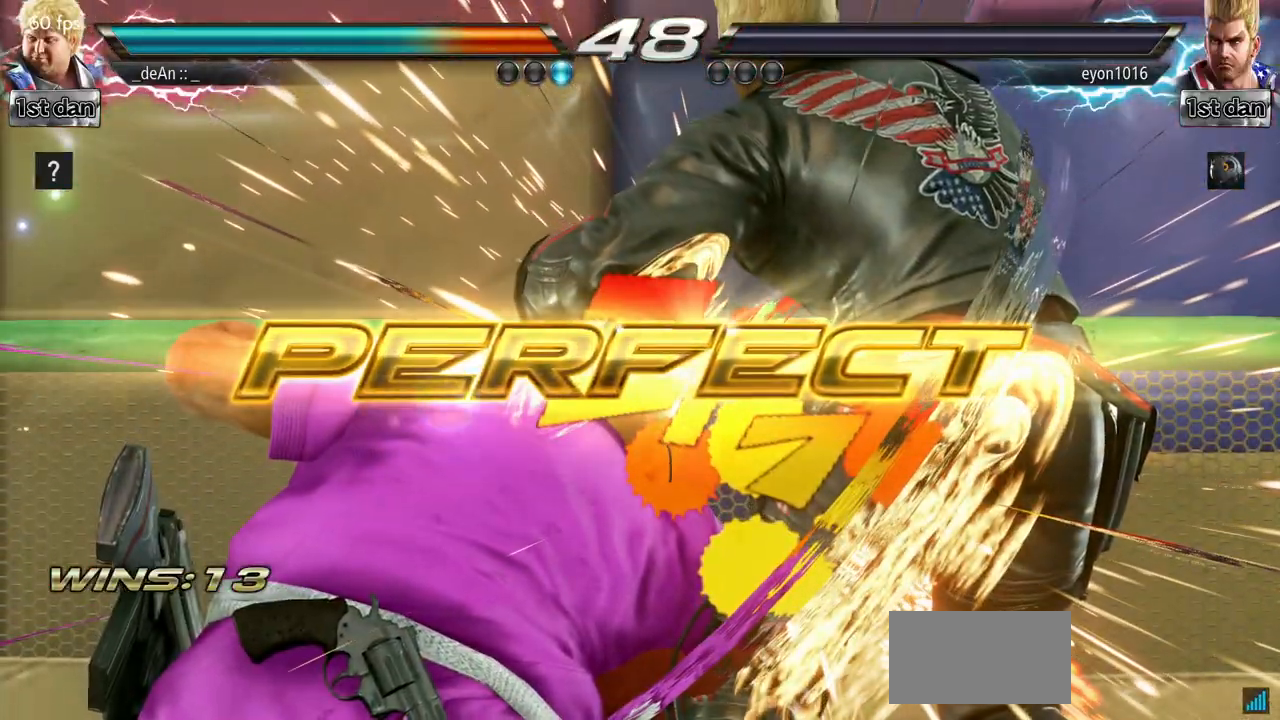
{"buttons": [], "left_stick": "center", "events": [[50, "SQUARE", "up"], [134, "SQUARE", "down"], [301, "SQUARE", "up"]]}
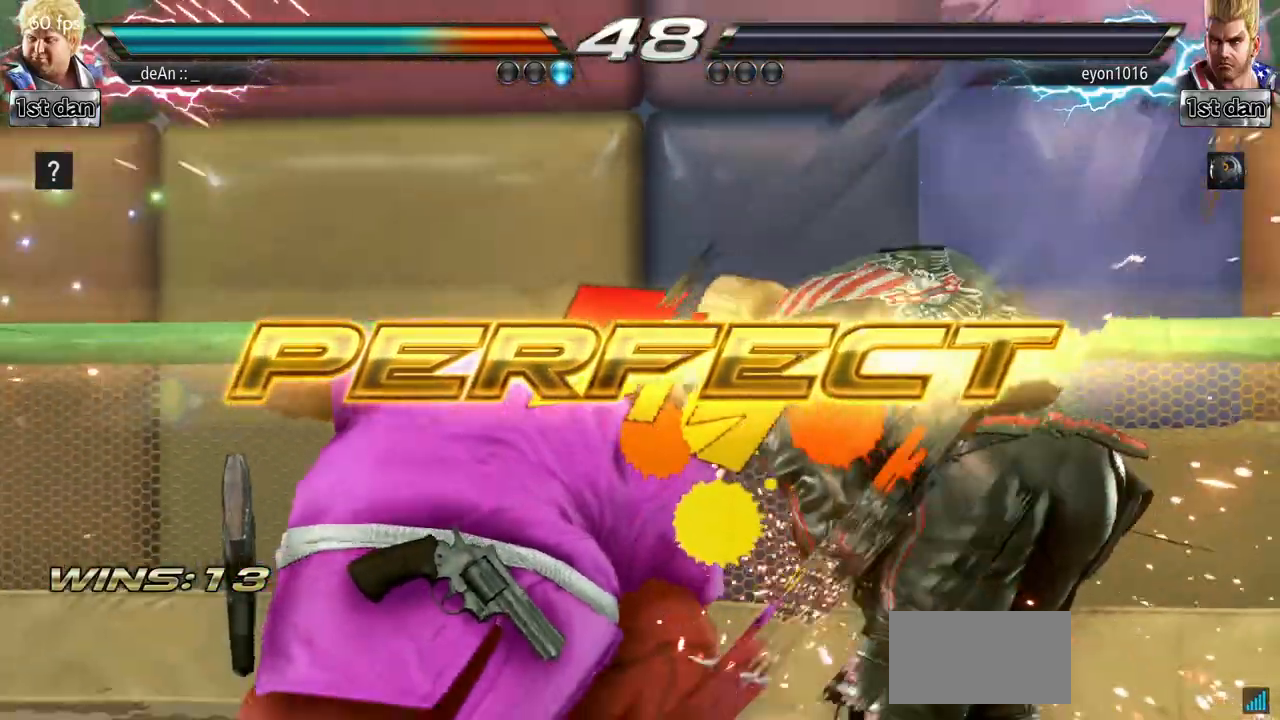
{"buttons": [], "left_stick": "left", "events": [[434, "left_stick", "left"]]}
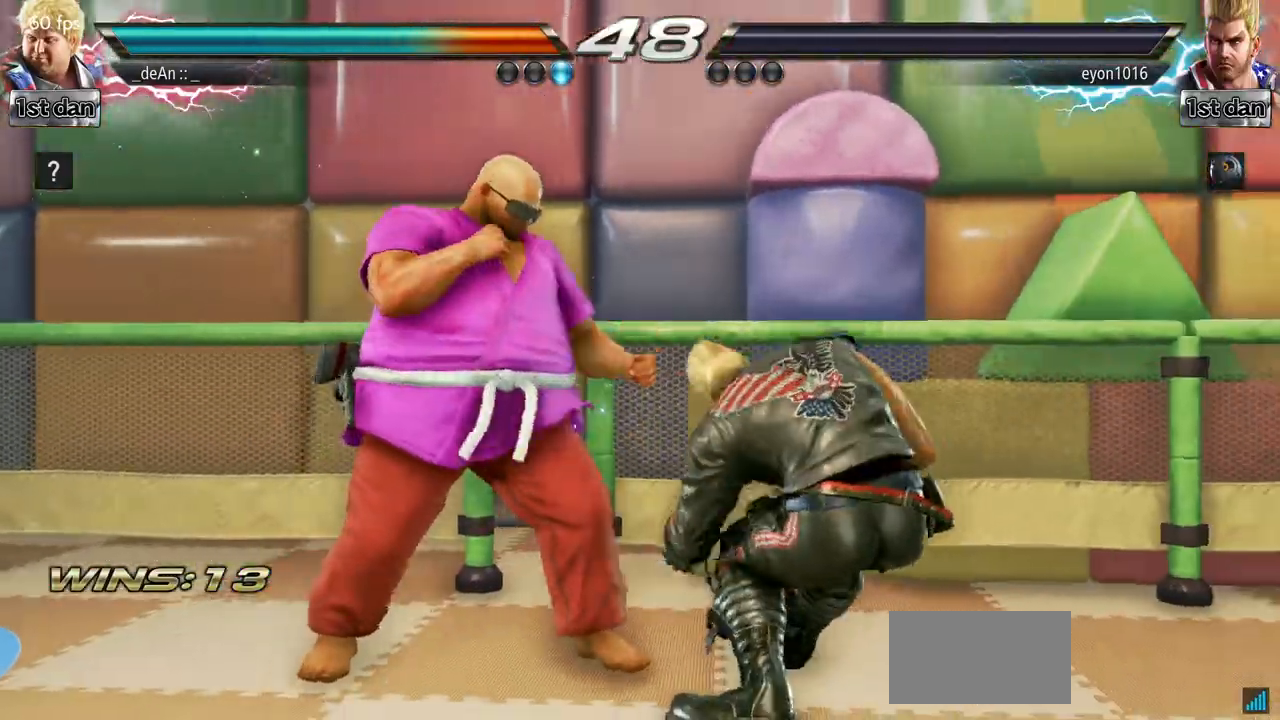
{"buttons": [], "left_stick": "center", "events": [[67, "left_stick", "center"], [184, "left_stick", "left"], [484, "left_stick", "center"]]}